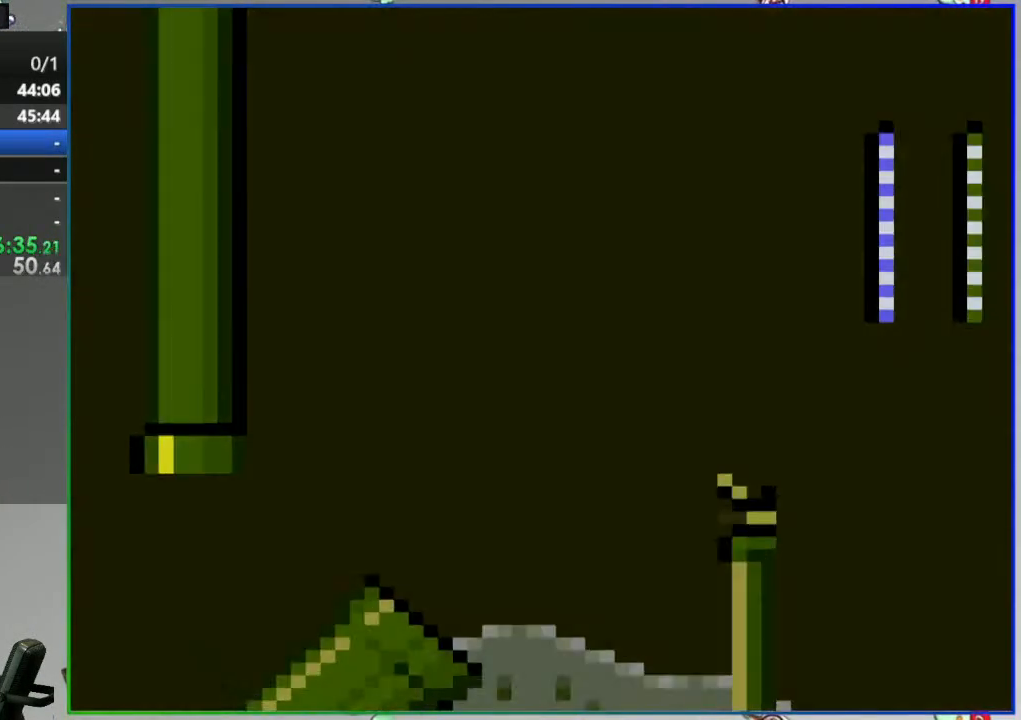
Gameplay with a controller (Nintendo layout); each line is a JSON object with the inputs held at the frame after it. "events" lists button and stick changes between this image and that frame as [ms after this image, input, new state], when the widget could be followed in between. Not read: L3 R3 START.
{"buttons": ["Y"], "events": []}
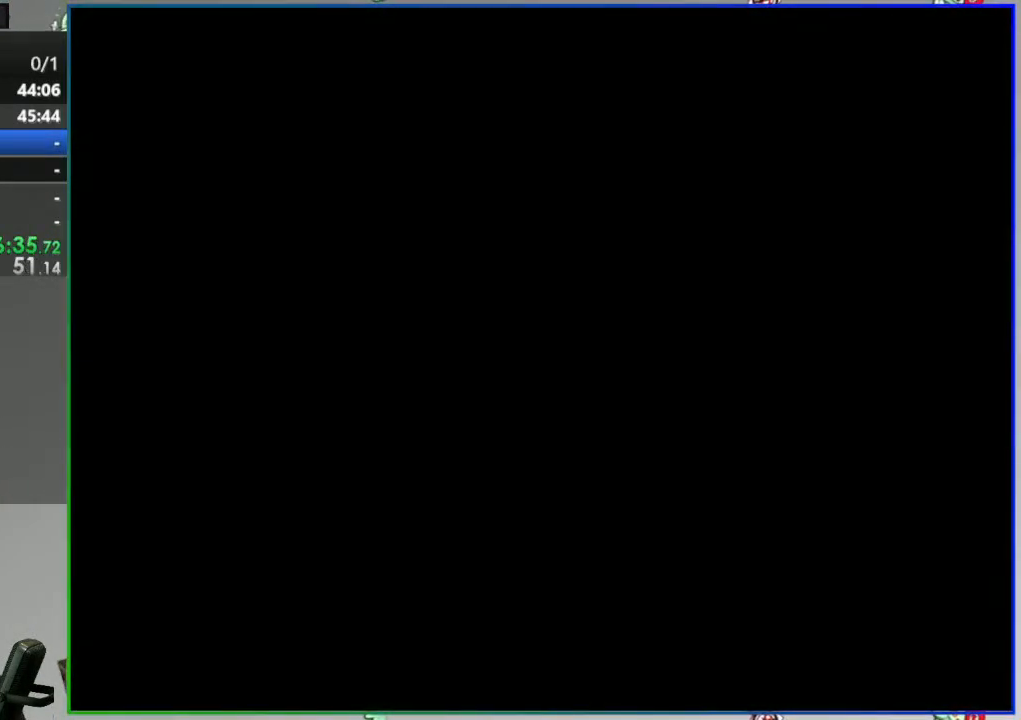
{"buttons": ["Y"], "events": []}
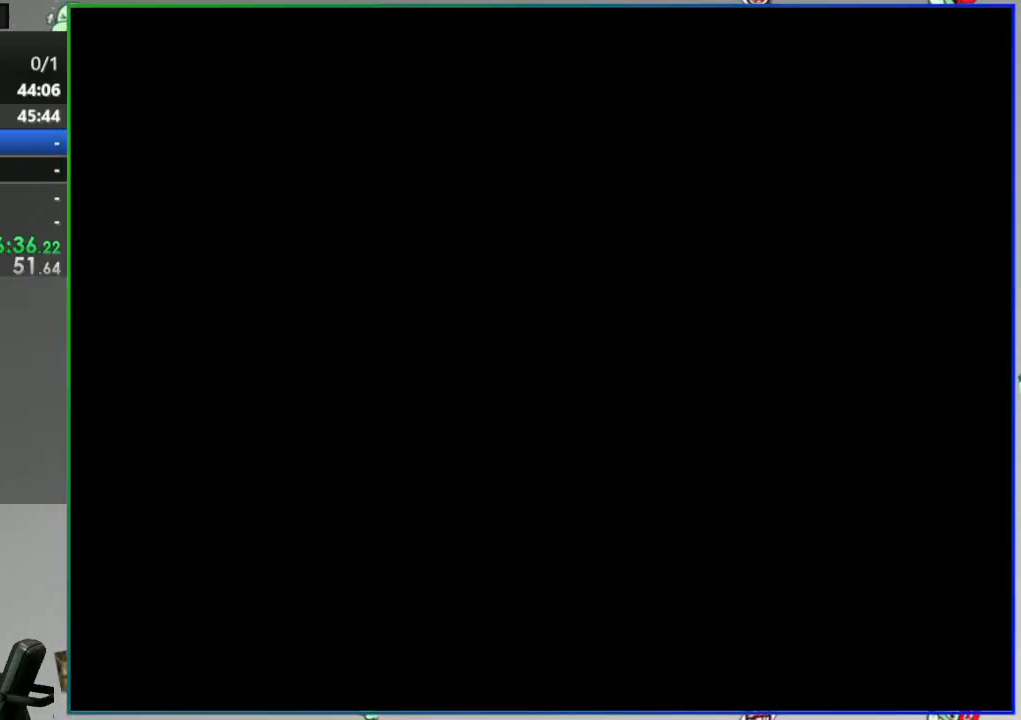
{"buttons": ["Y"], "events": []}
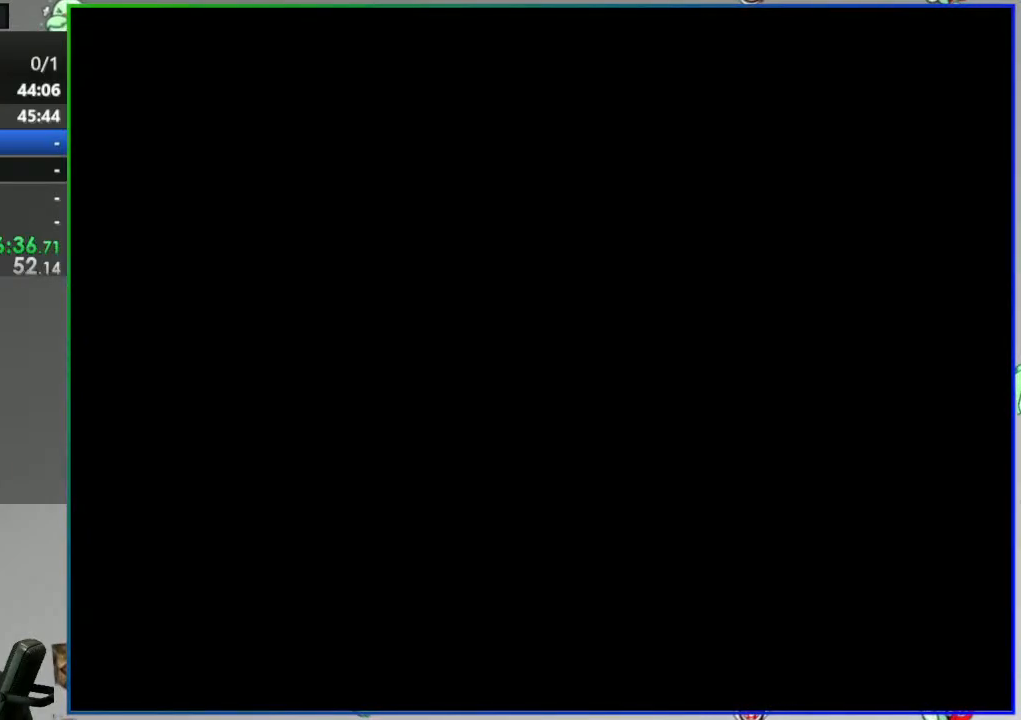
{"buttons": ["Y"], "events": []}
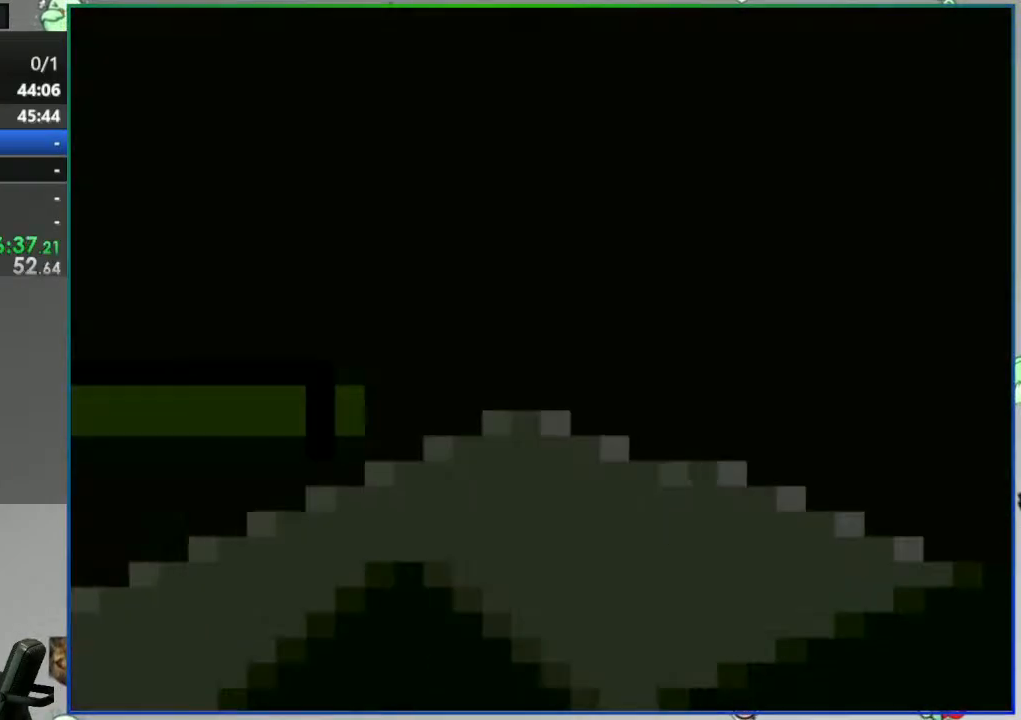
{"buttons": ["Y", "DPAD_RIGHT"], "events": [[200, "DPAD_RIGHT", "down"], [333, "DPAD_RIGHT", "up"], [450, "DPAD_RIGHT", "down"]]}
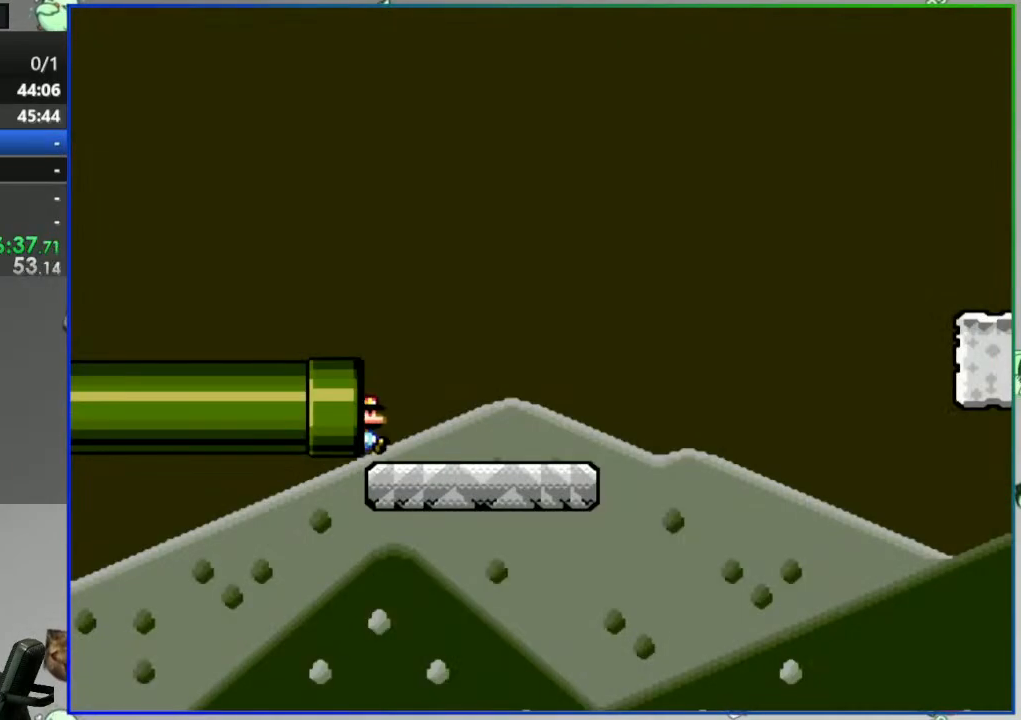
{"buttons": ["Y", "DPAD_RIGHT"], "events": []}
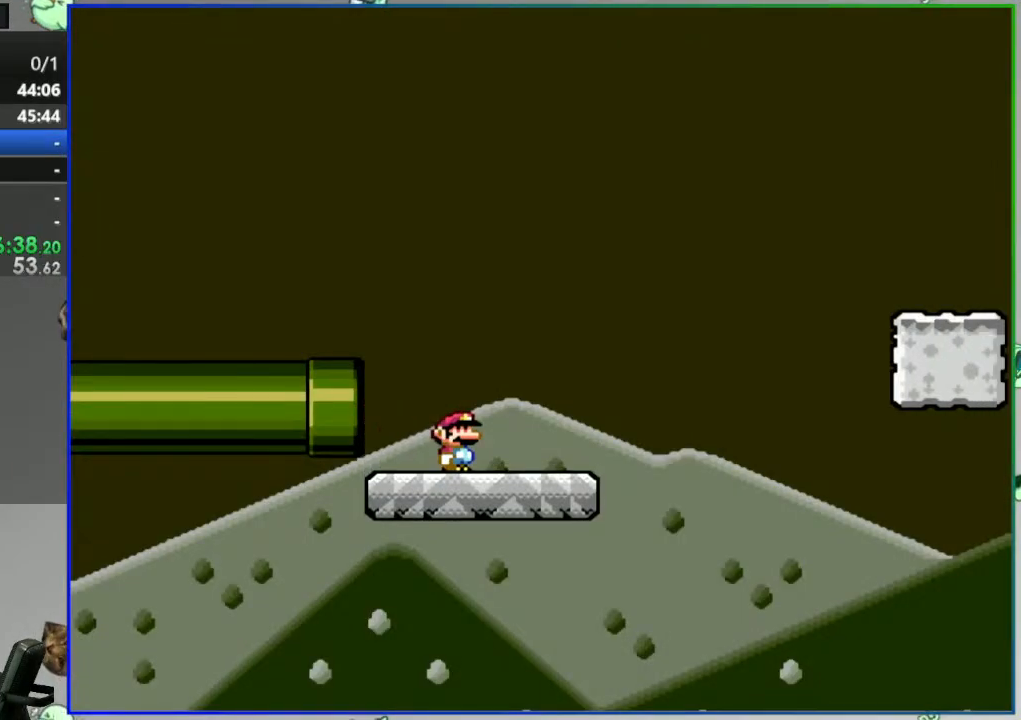
{"buttons": ["Y", "DPAD_RIGHT"], "events": [[83, "B", "down"], [367, "B", "up"]]}